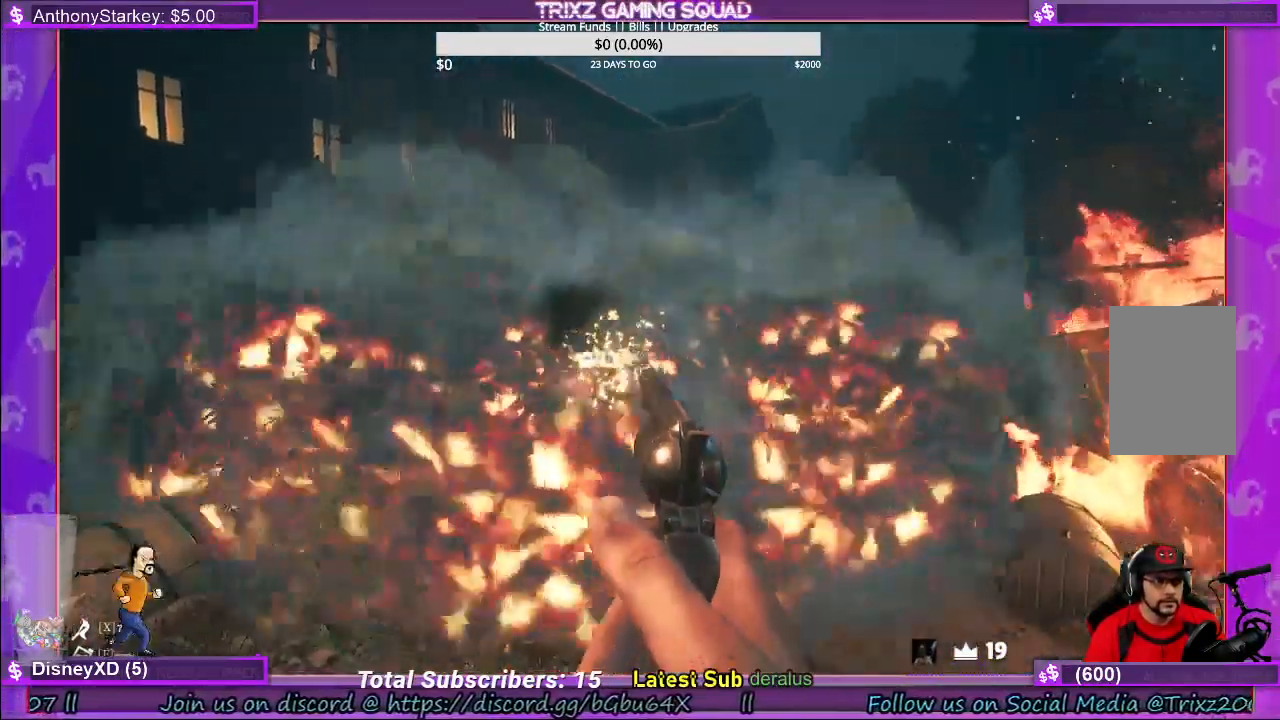
Gameplay with keyboard and mouse; each line is a JSON object with the keys and mouse buttons held at the frame after it. "events" lists presses ("down") and releases ("up") of "a", "ctrl", "d", "e", "f", "q", "r", "s", "shift", "space", "tab", "w", "mouse_left", "mouse_wheel", "mouse_right", "mouse_mb4" and "mouse_mb5" between this image and that frame as [ms after this image, input, new state], when the widget could be followed in between. "mouse_left", "mouse_wheel", "mouse_right", "mouse_mb4", "mouse_mb5" = the "left", "wheel", "right", "mb4", "mb5" buttons of the "mouse" list. No other keys are recorded. "wheel" means that the mouse wheel is clicked or scrolled. Mouse movement is not recorded.
{"keys": ["d", "s", "shift", "space"], "mouse": [], "events": [[350, "shift", "down"], [366, "space", "down"]]}
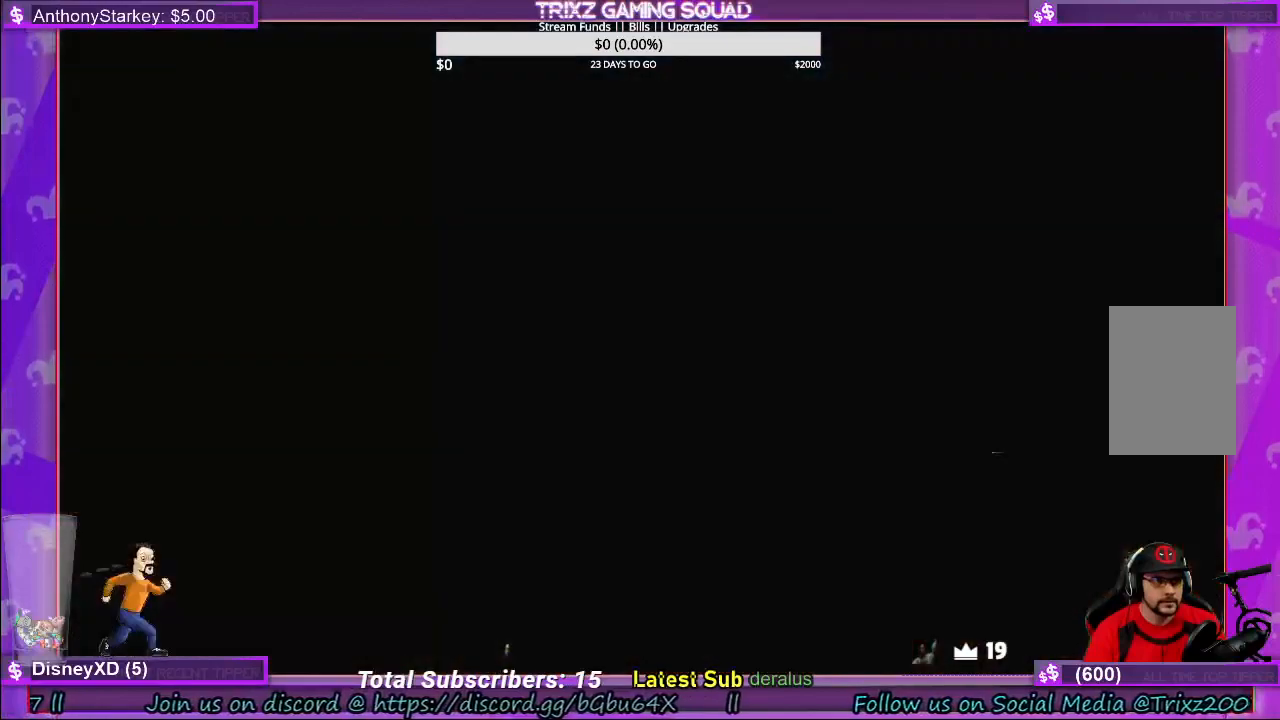
{"keys": [], "mouse": [], "events": [[50, "space", "up"], [116, "d", "up"], [116, "shift", "up"], [166, "s", "up"]]}
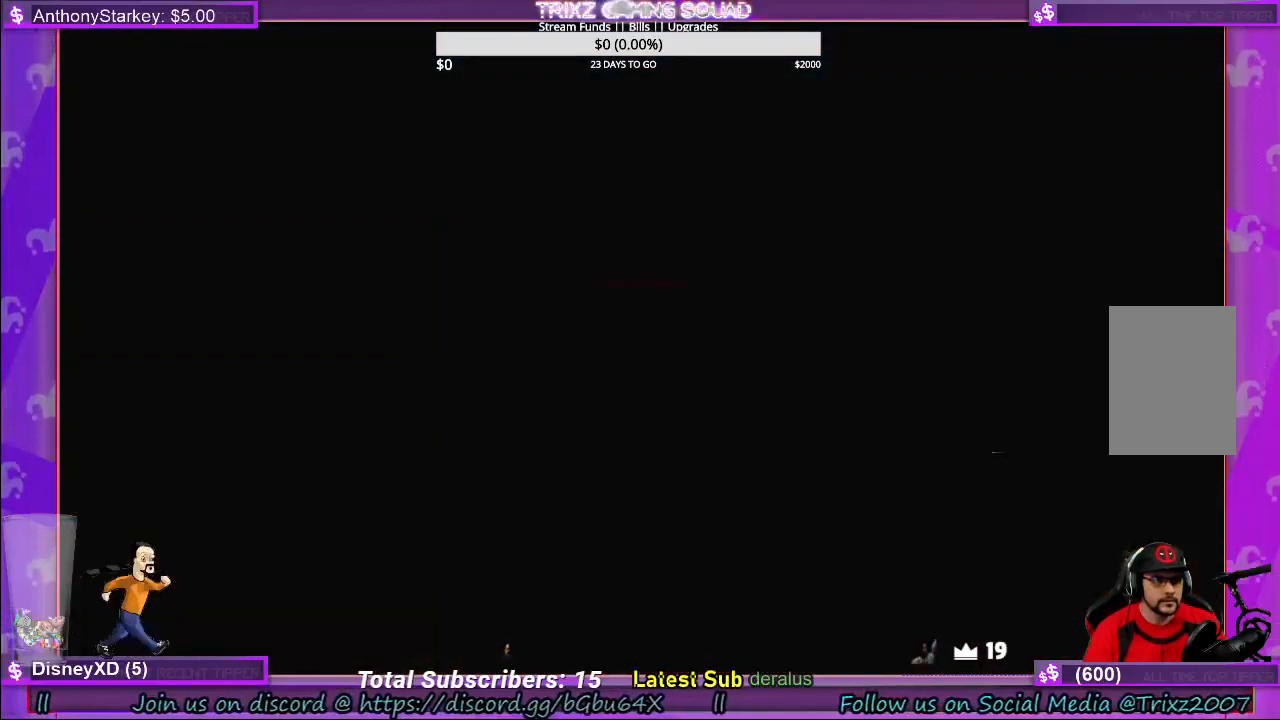
{"keys": [], "mouse": [], "events": []}
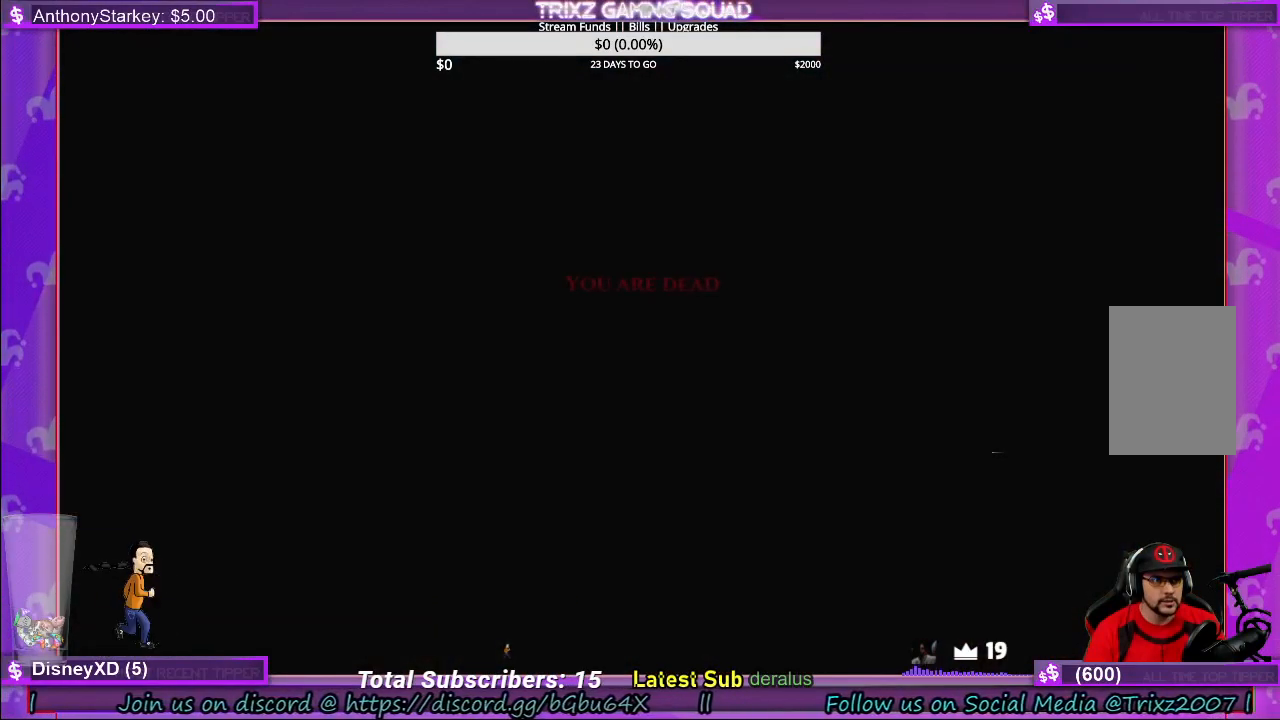
{"keys": [], "mouse": [], "events": []}
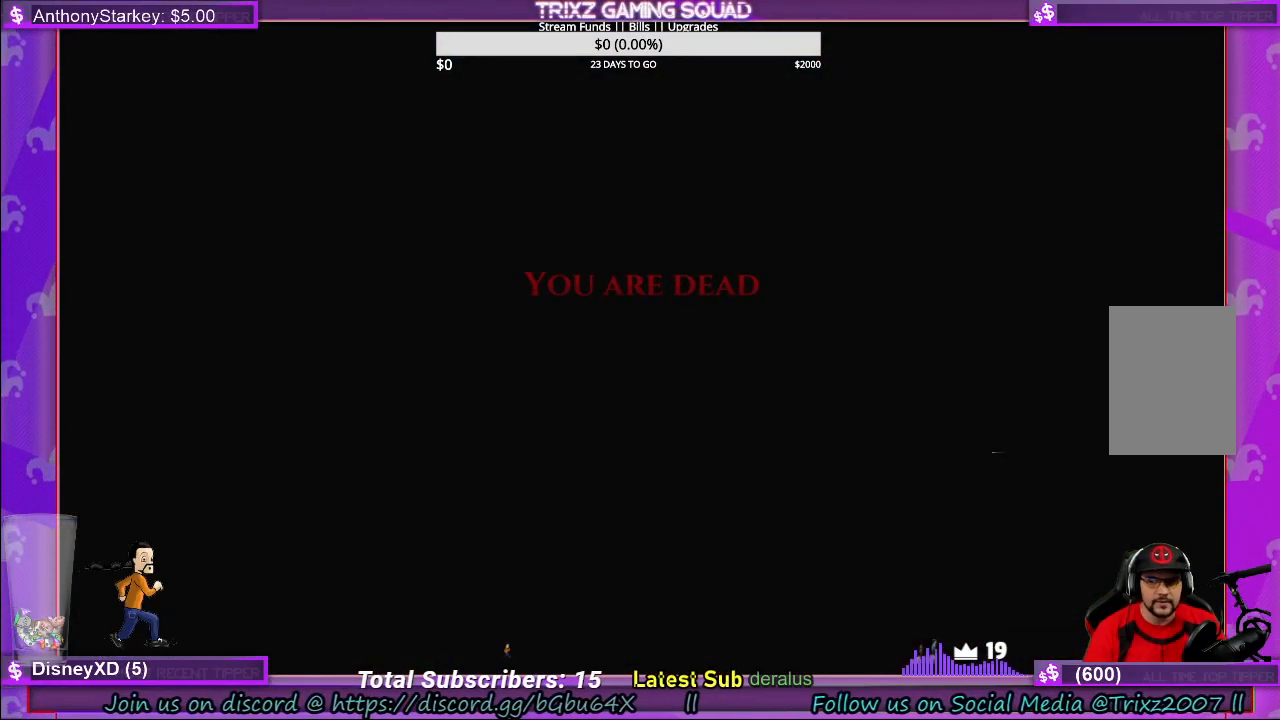
{"keys": [], "mouse": [], "events": []}
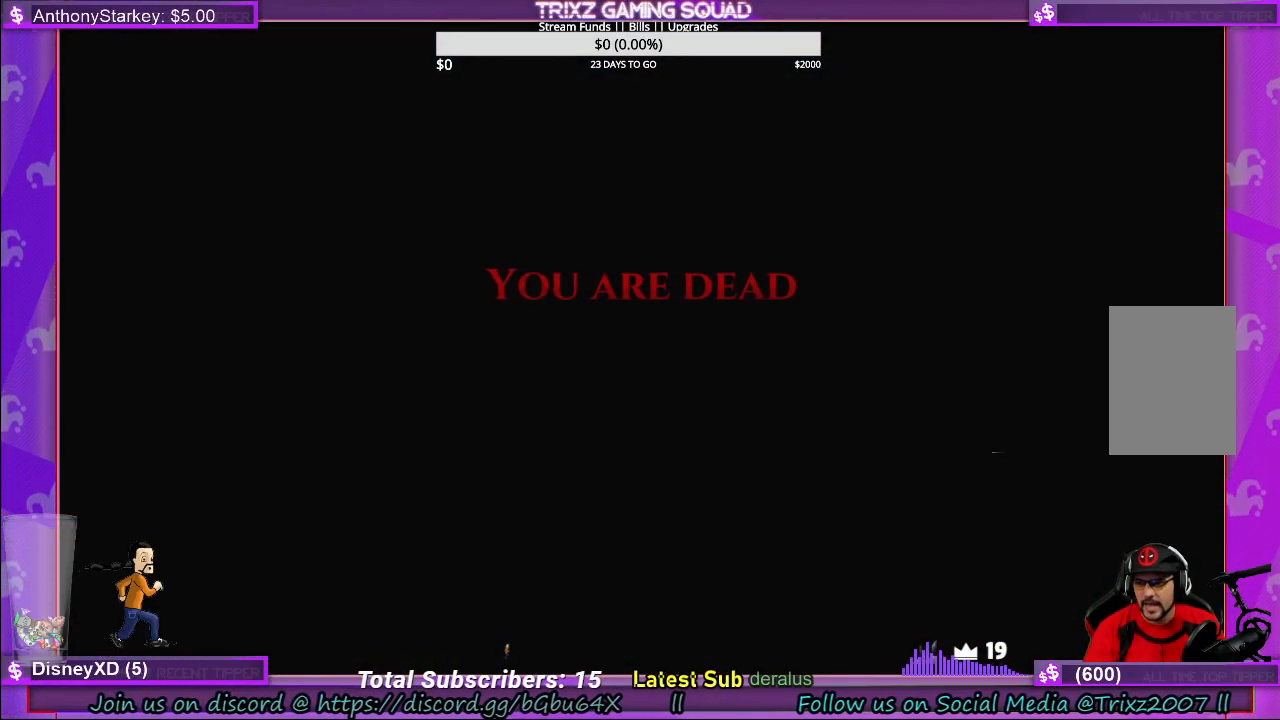
{"keys": [], "mouse": [], "events": []}
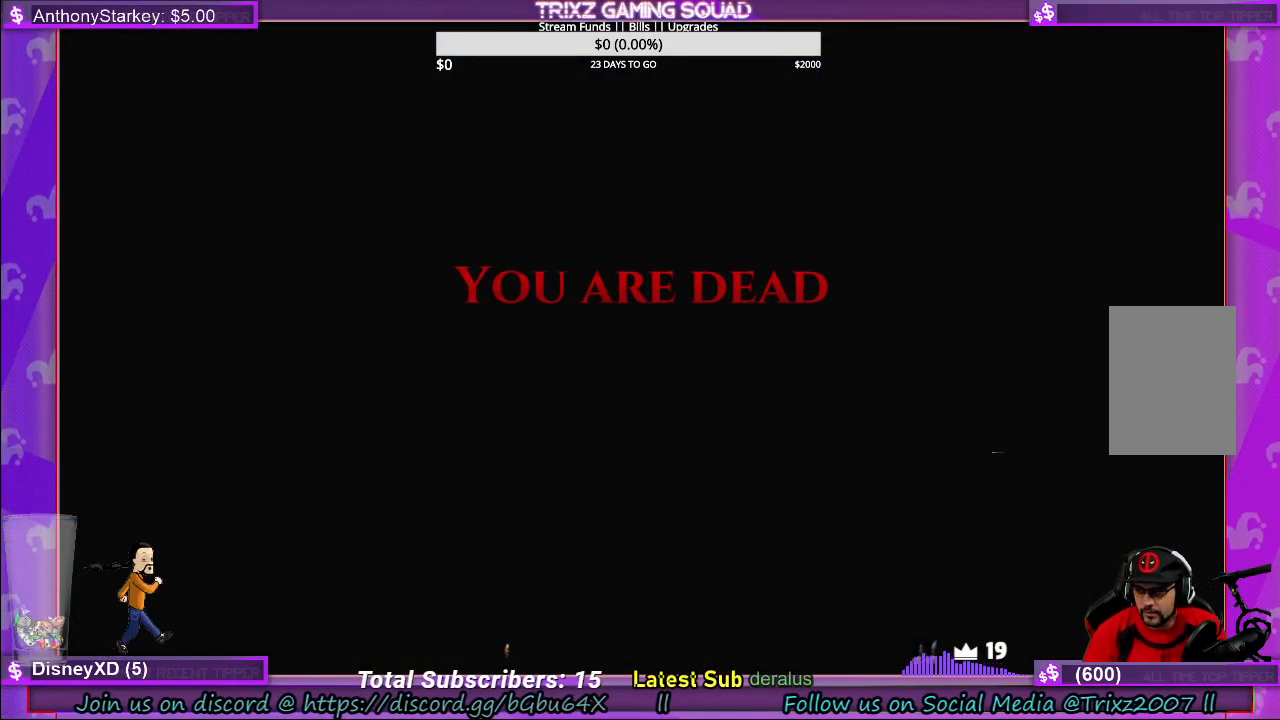
{"keys": [], "mouse": [], "events": []}
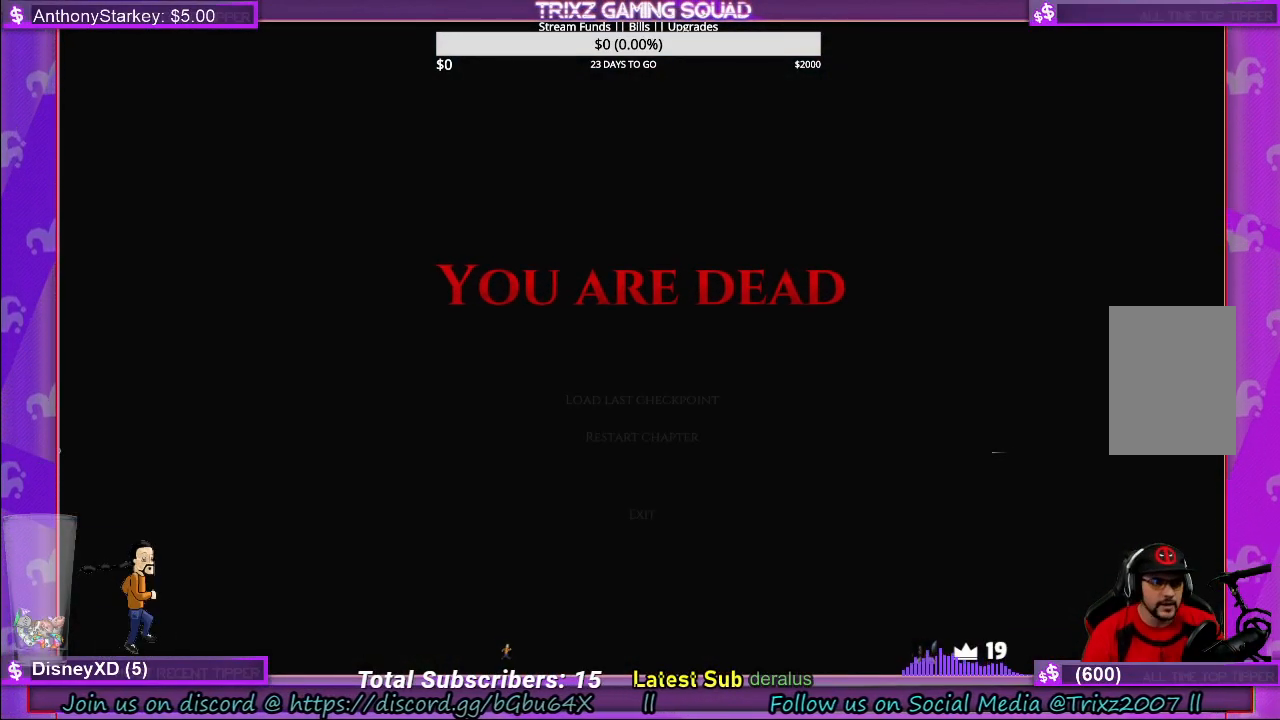
{"keys": [], "mouse": [], "events": []}
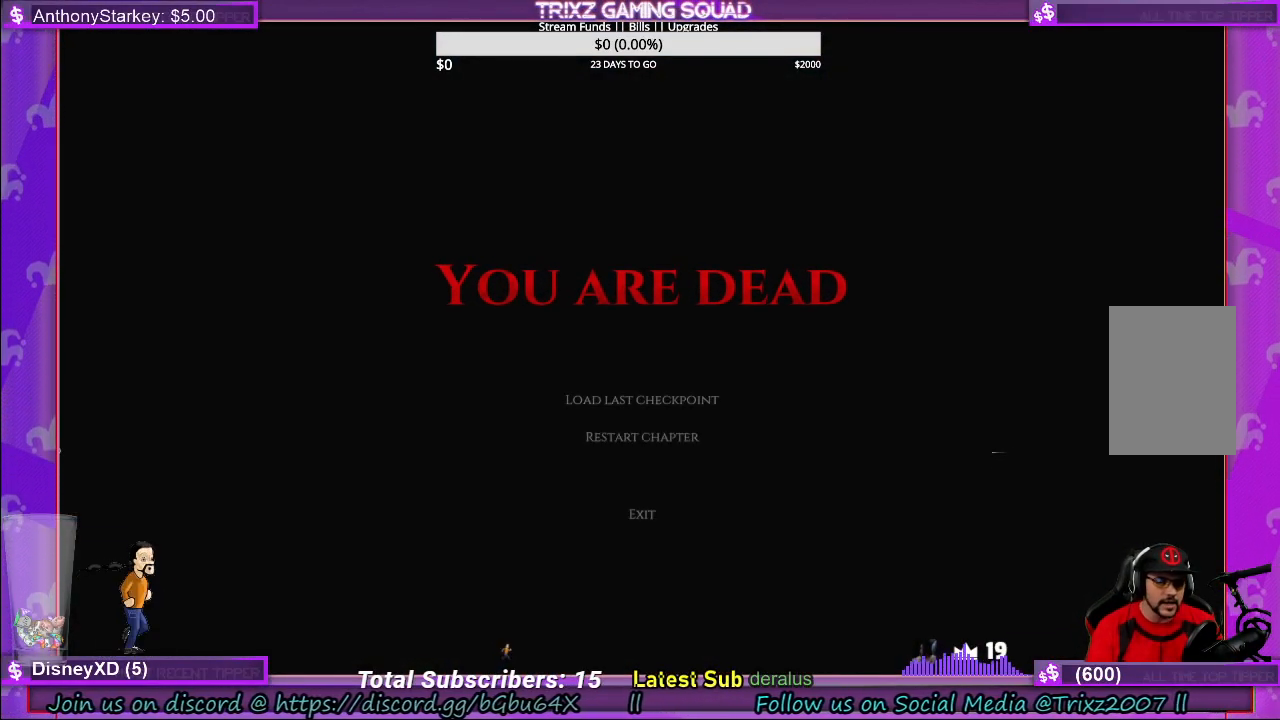
{"keys": [], "mouse": [], "events": []}
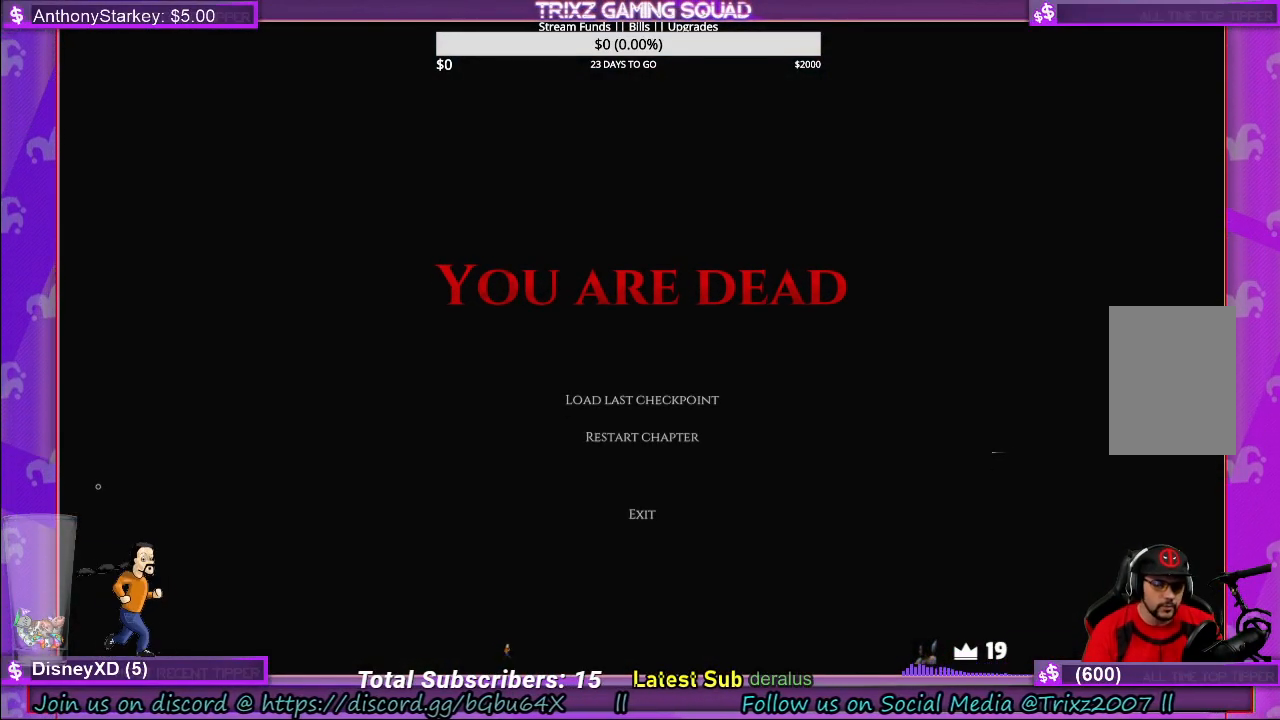
{"keys": [], "mouse": [], "events": []}
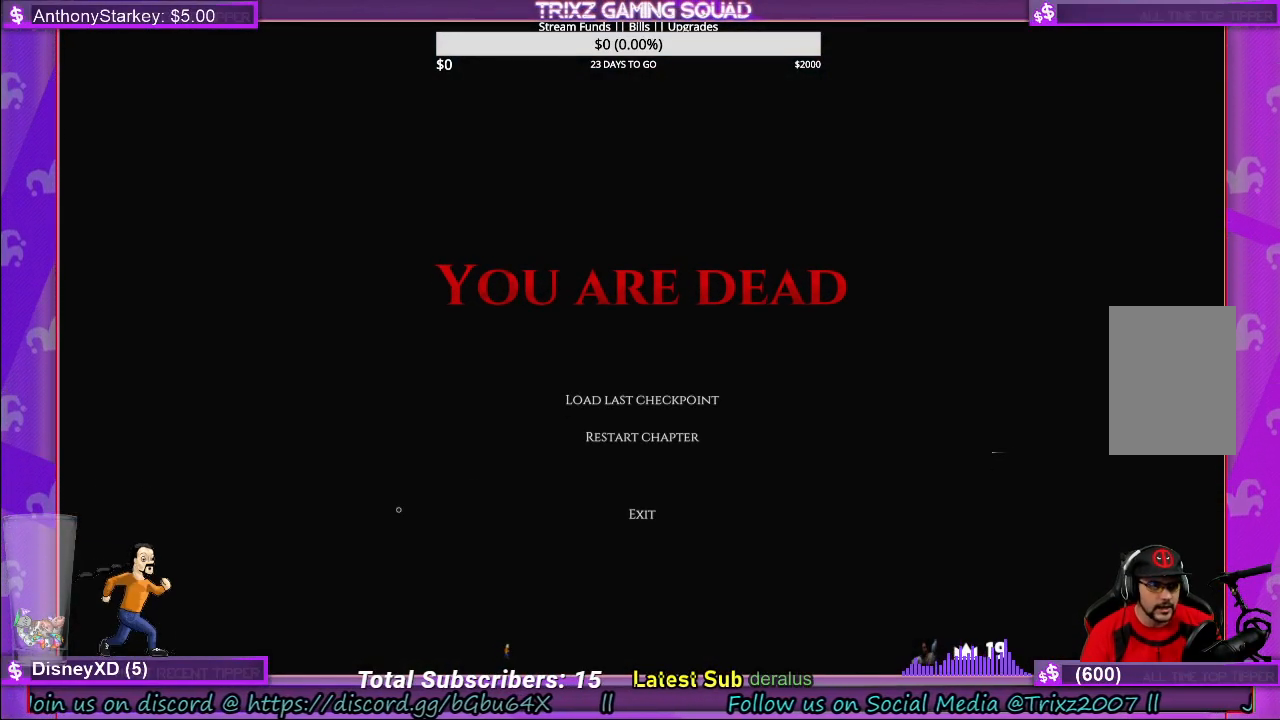
{"keys": [], "mouse": [], "events": []}
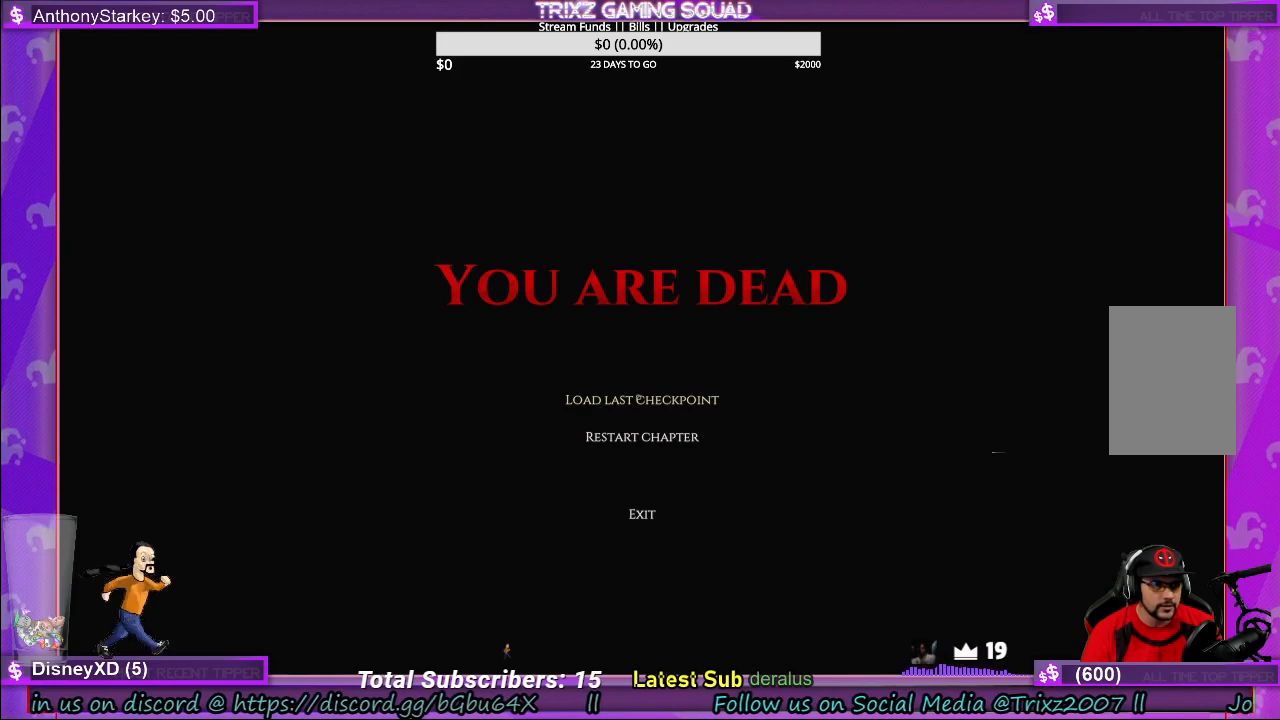
{"keys": [], "mouse": [], "events": [[416, "mouse_left", "down"], [466, "mouse_left", "up"]]}